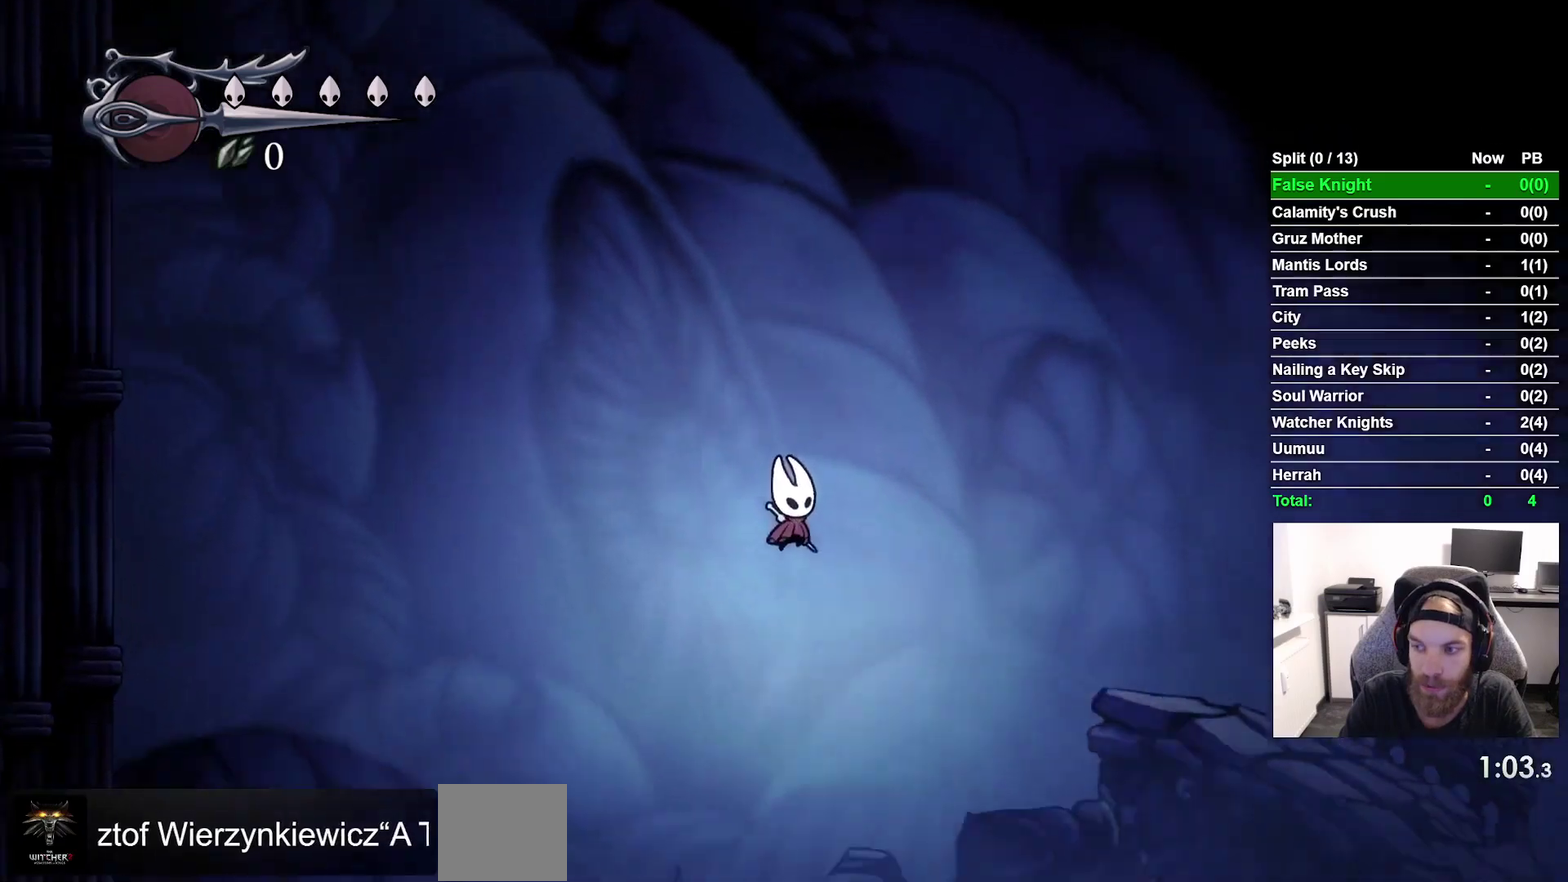
Gameplay with a controller (PlayStation layout); each line is a JSON object with the inputs held at the frame after it. "events" lists button and stick changes between this image and that frame as [ms after this image, input, new state], when the widget could be followed in between. This overlay highlights the sticks when they move; stick clicks (L3 R3) are not distinguishable. Not read: L2 L3 R2 left_stick.
{"buttons": ["DPAD_RIGHT"], "right_stick": "center", "events": [[150, "SQUARE", "down"], [300, "SQUARE", "up"]]}
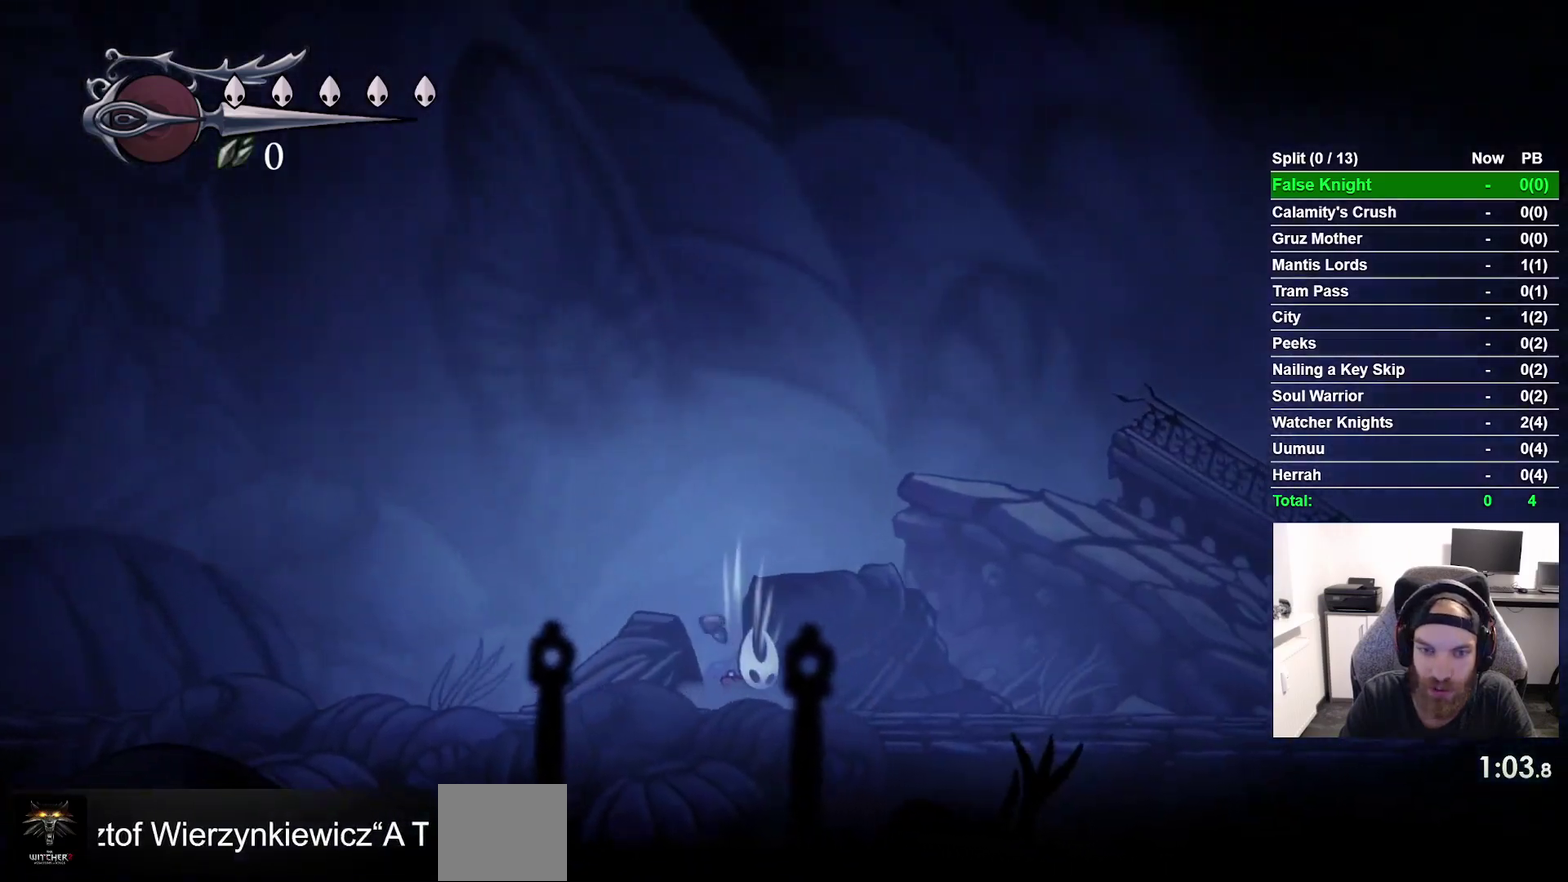
{"buttons": ["SQUARE", "DPAD_RIGHT"], "right_stick": "center", "events": [[167, "SQUARE", "down"], [300, "SQUARE", "up"], [433, "SQUARE", "down"]]}
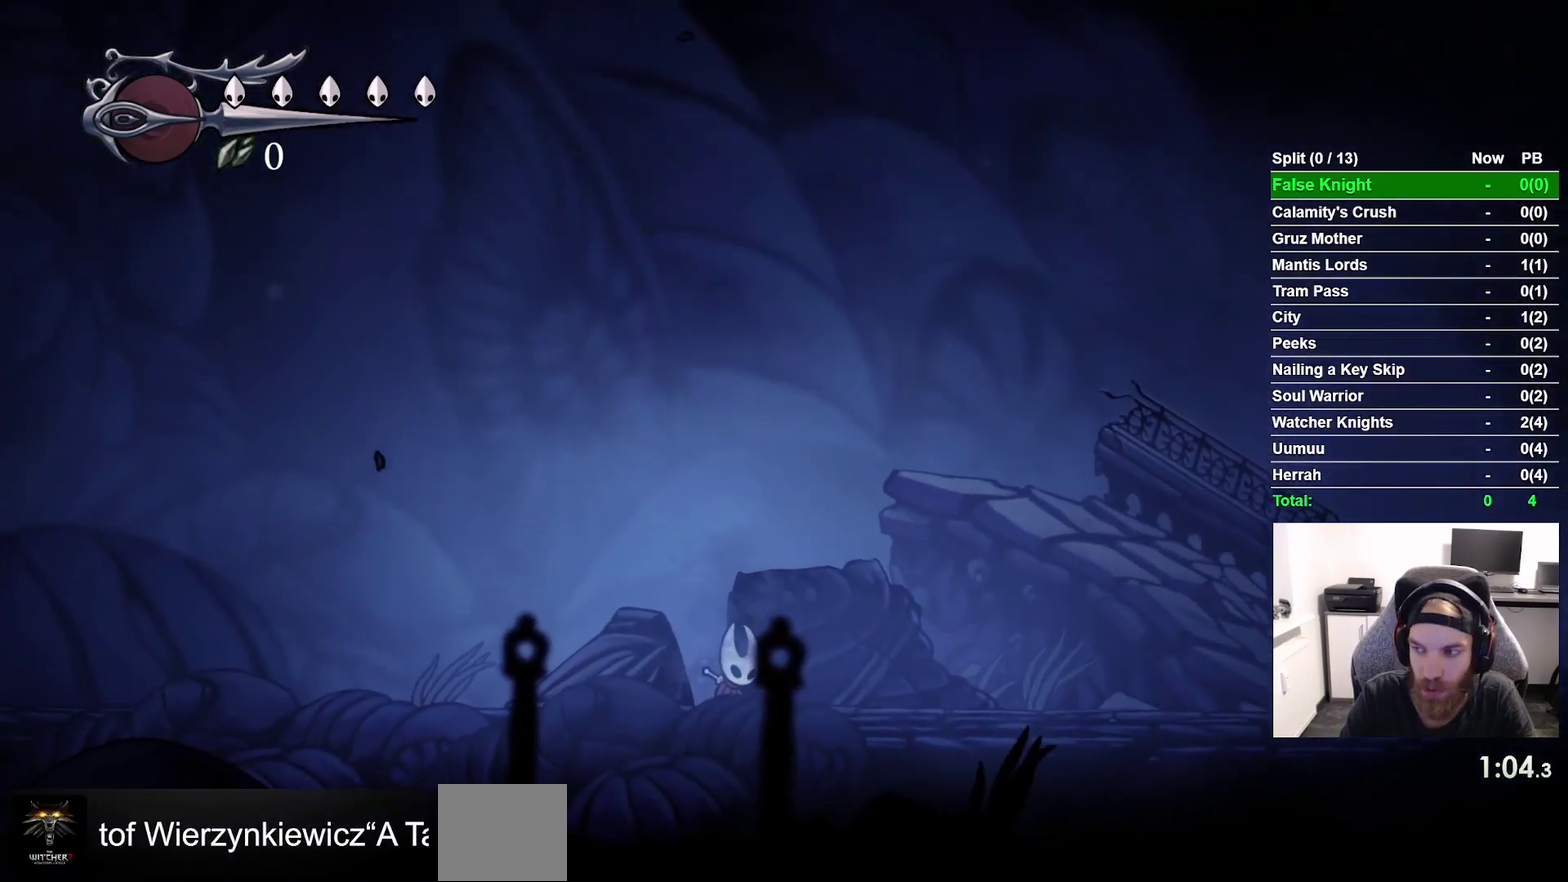
{"buttons": ["DPAD_RIGHT"], "right_stick": "center", "events": [[67, "SQUARE", "up"], [317, "SQUARE", "down"], [450, "SQUARE", "up"]]}
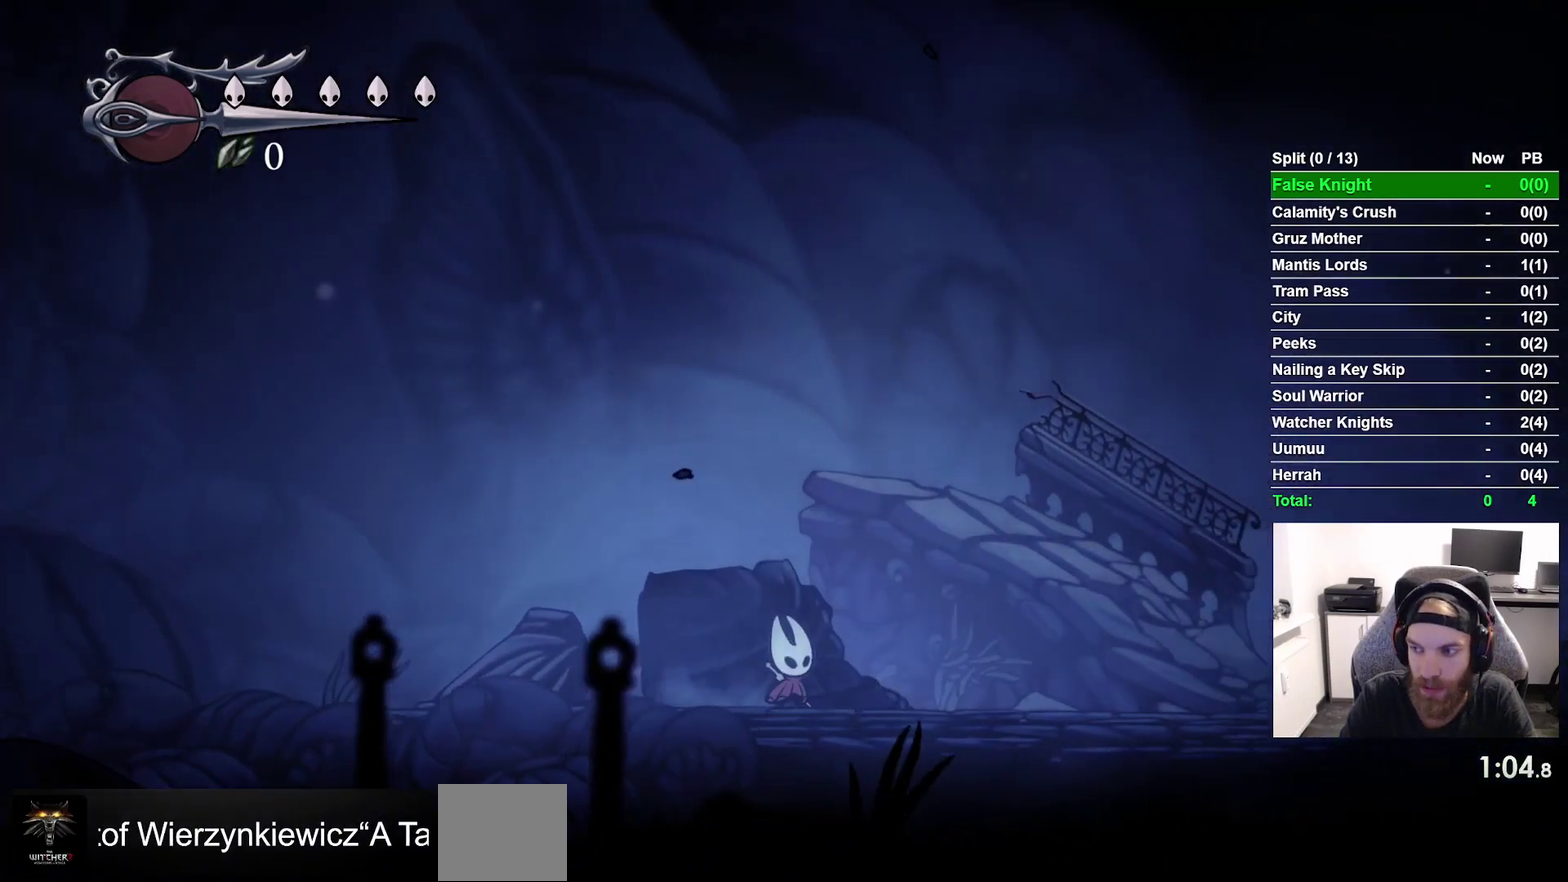
{"buttons": ["DPAD_RIGHT"], "right_stick": "center", "events": [[250, "SQUARE", "down"], [400, "SQUARE", "up"]]}
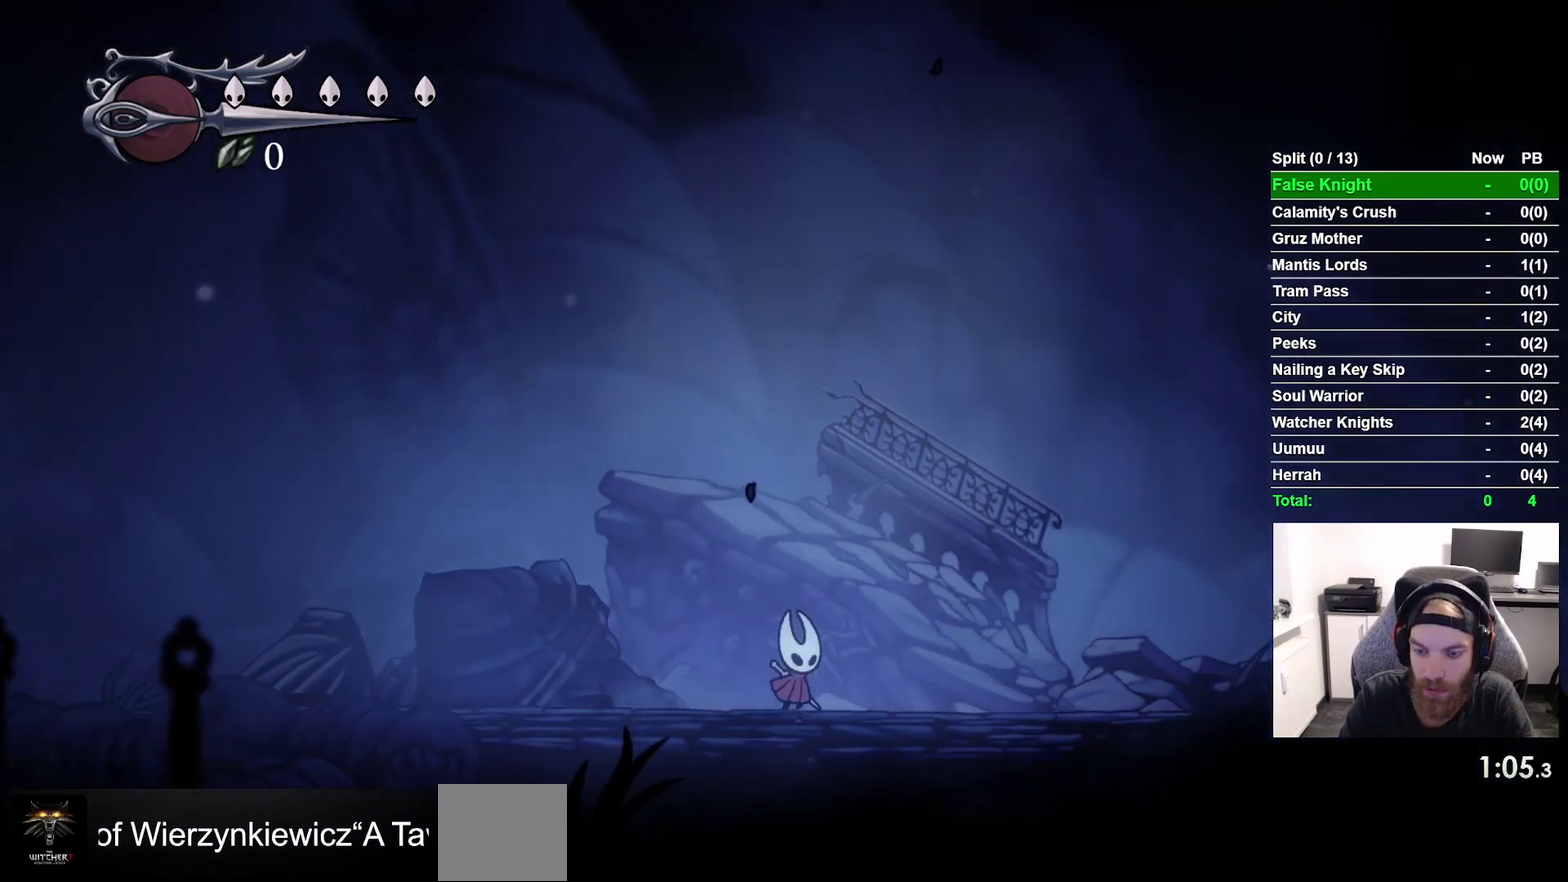
{"buttons": ["DPAD_RIGHT"], "right_stick": "center", "events": [[150, "SQUARE", "down"], [317, "SQUARE", "up"]]}
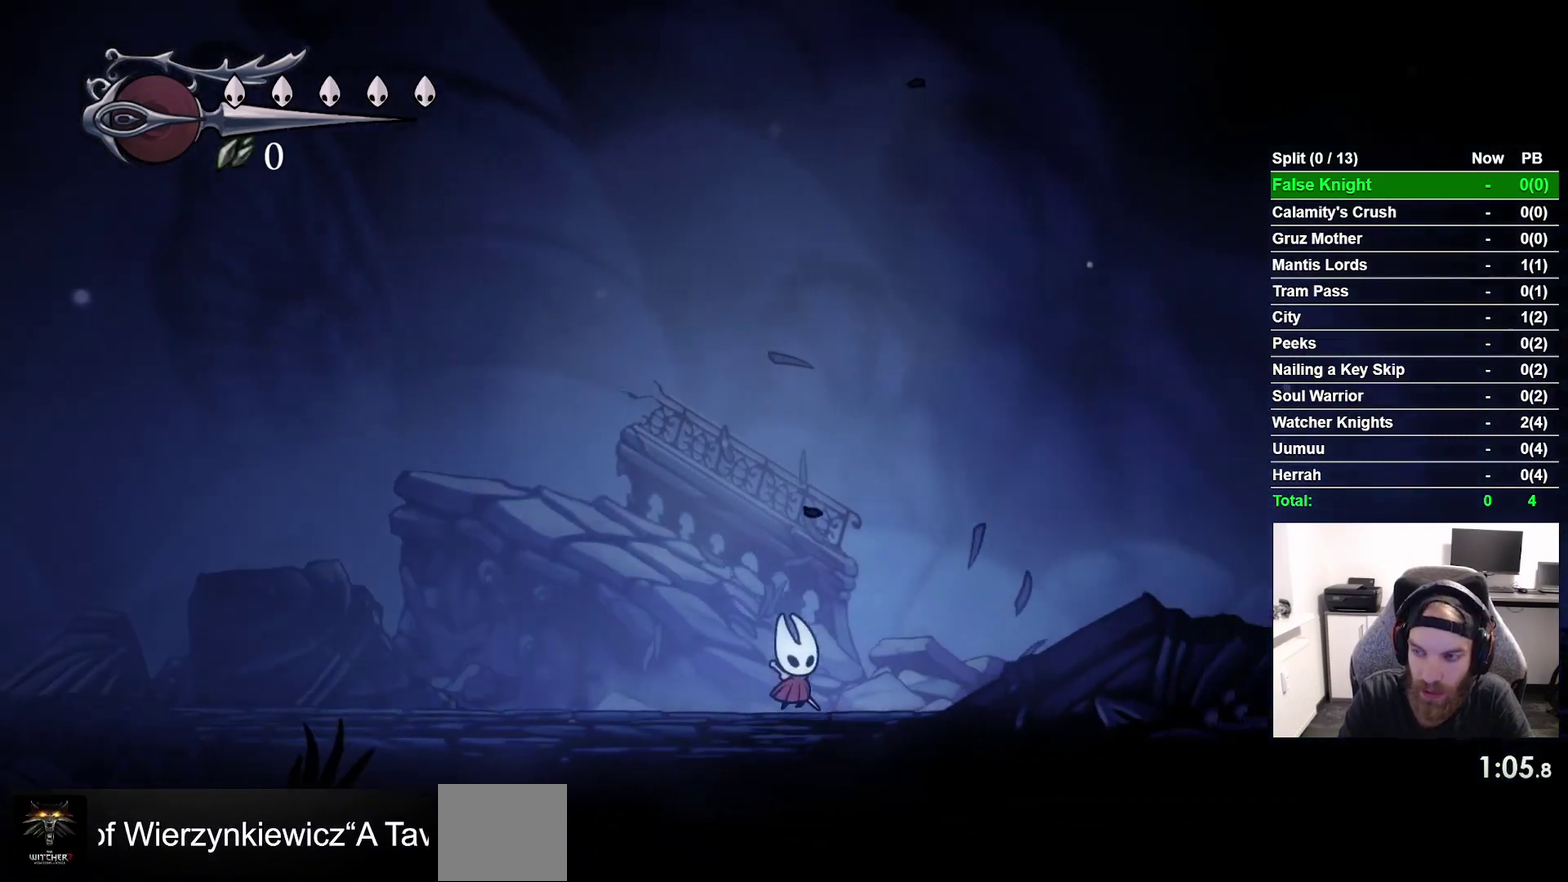
{"buttons": ["DPAD_RIGHT"], "right_stick": "center", "events": [[100, "SQUARE", "down"], [233, "SQUARE", "up"]]}
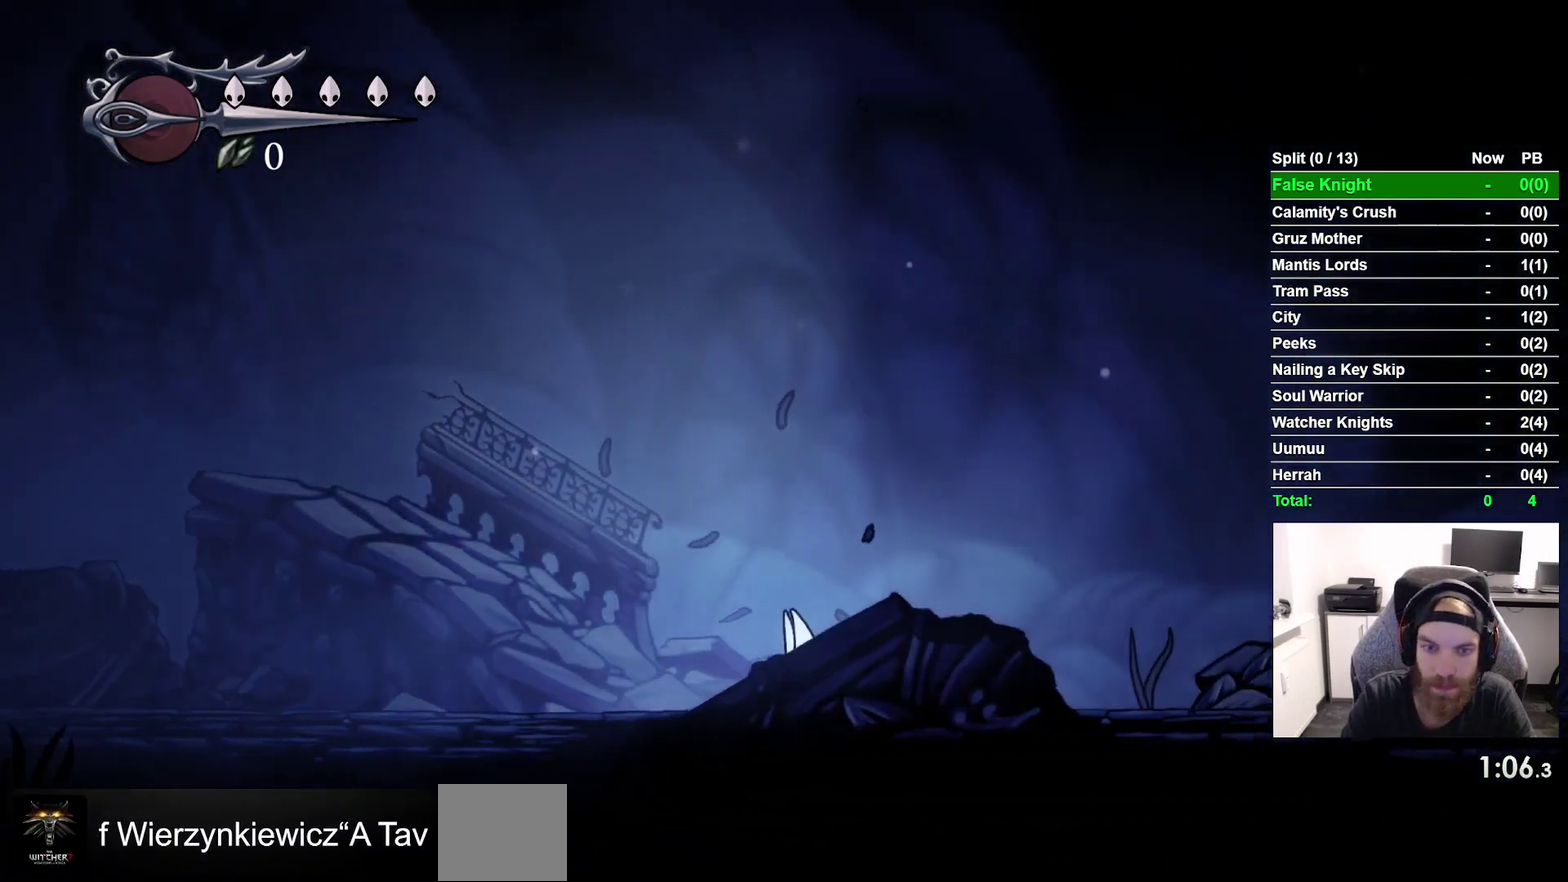
{"buttons": ["SQUARE", "DPAD_RIGHT"], "right_stick": "center", "events": [[17, "SQUARE", "down"], [133, "SQUARE", "up"], [400, "SQUARE", "down"]]}
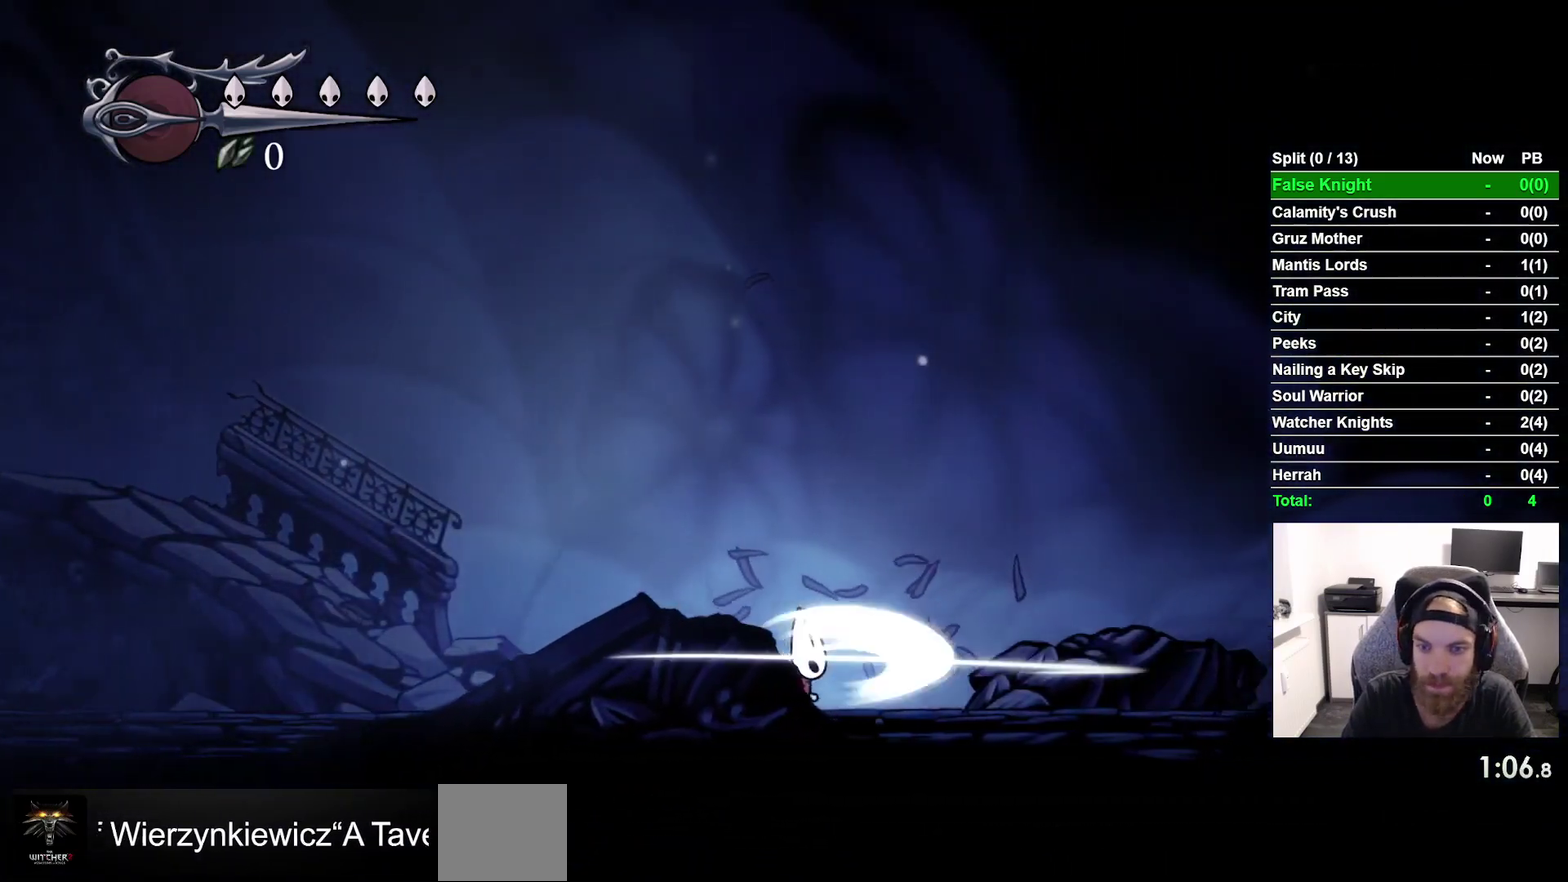
{"buttons": ["DPAD_RIGHT"], "right_stick": "center", "events": [[17, "SQUARE", "up"], [300, "SQUARE", "down"], [433, "SQUARE", "up"]]}
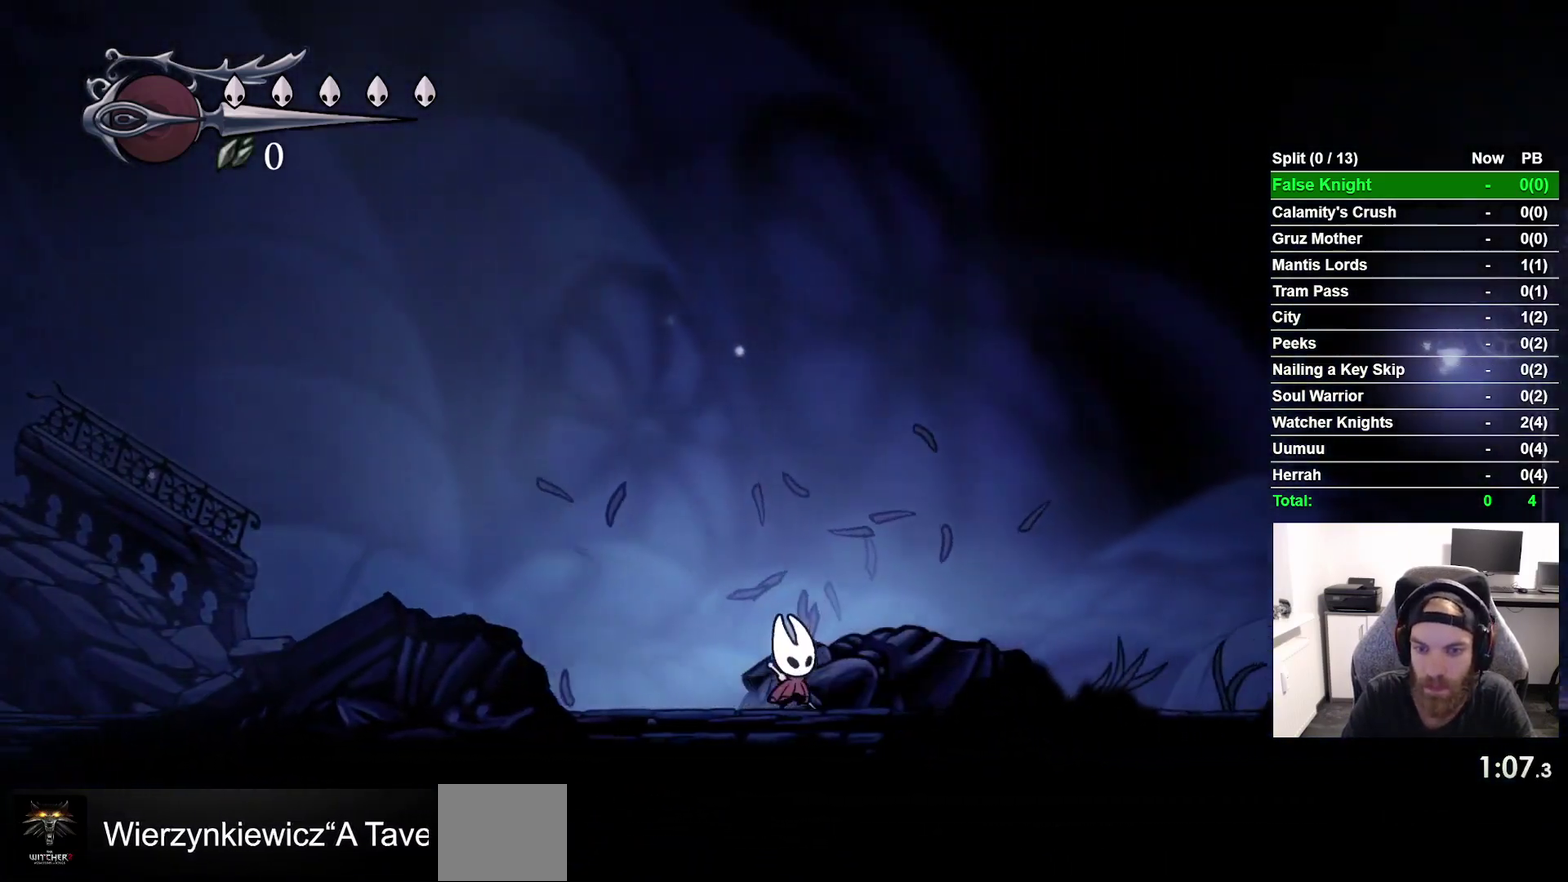
{"buttons": ["DPAD_RIGHT"], "right_stick": "center", "events": [[200, "SQUARE", "down"], [350, "SQUARE", "up"]]}